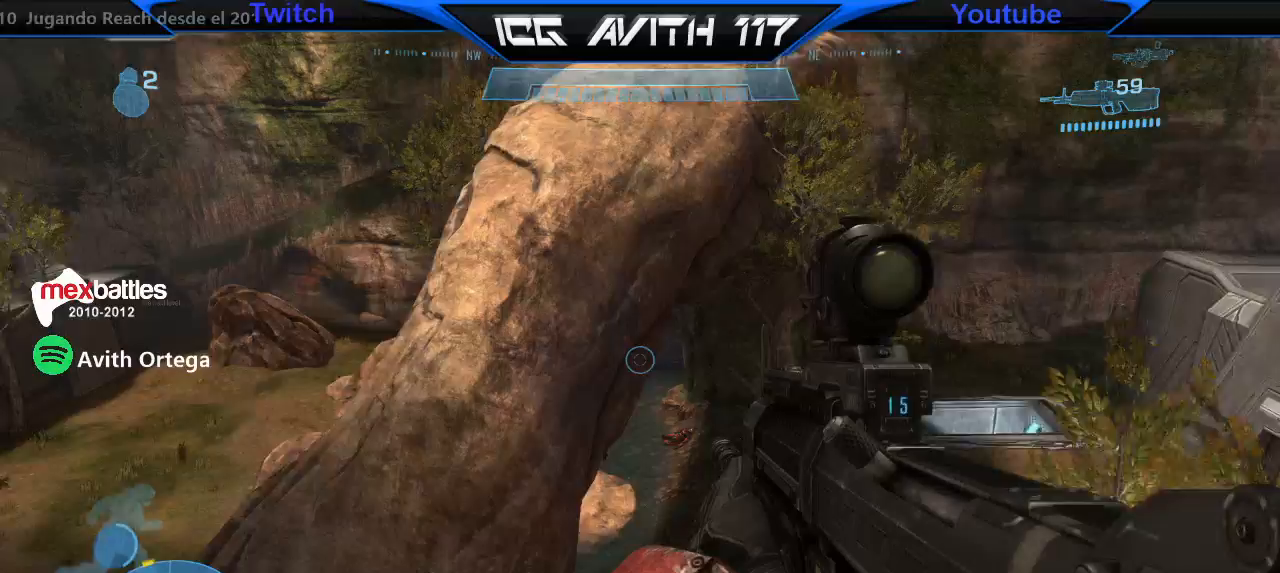
Gameplay with a controller (Xbox layout); each line is a JSON object with the inputs held at the frame after it. "events" lists button and stick changes between this image and that frame as [ms after this image, input, new state], when the widget could be followed in between.
{"buttons": [], "left_stick": "down-right", "right_stick": "down-left", "events": [[167, "right_stick", "down"], [267, "right_stick", "down-left"]]}
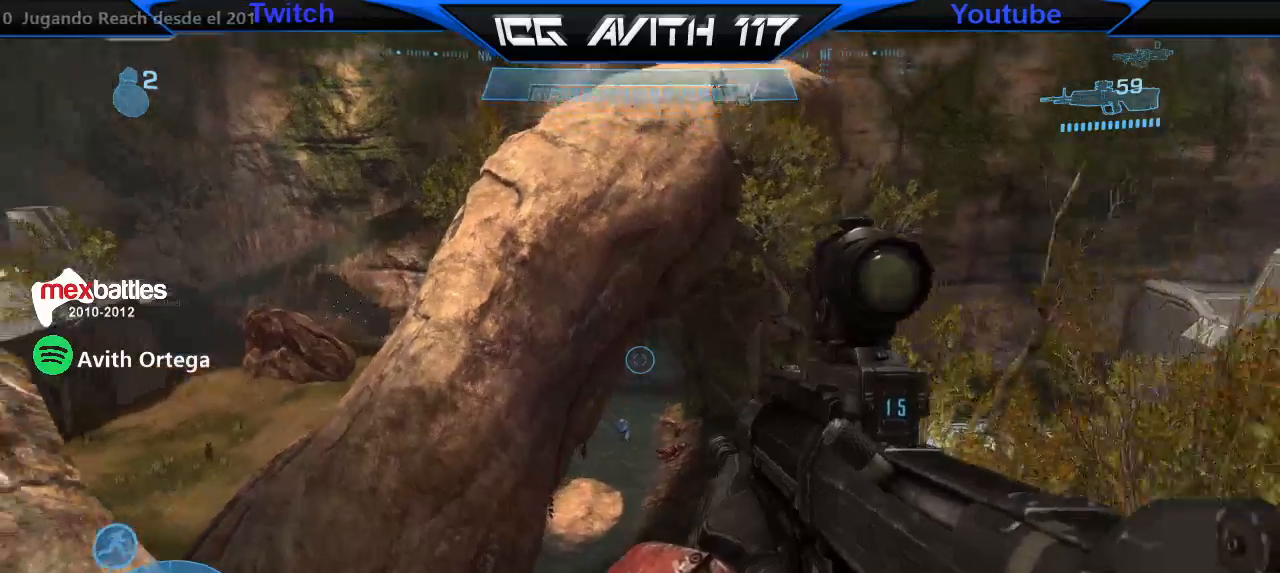
{"buttons": ["L3"], "left_stick": "center", "right_stick": "down", "events": [[33, "left_stick", "center"], [67, "right_stick", "up"], [267, "R2", "down"], [300, "L3", "down"], [300, "right_stick", "center"], [400, "R2", "up"], [433, "right_stick", "down"]]}
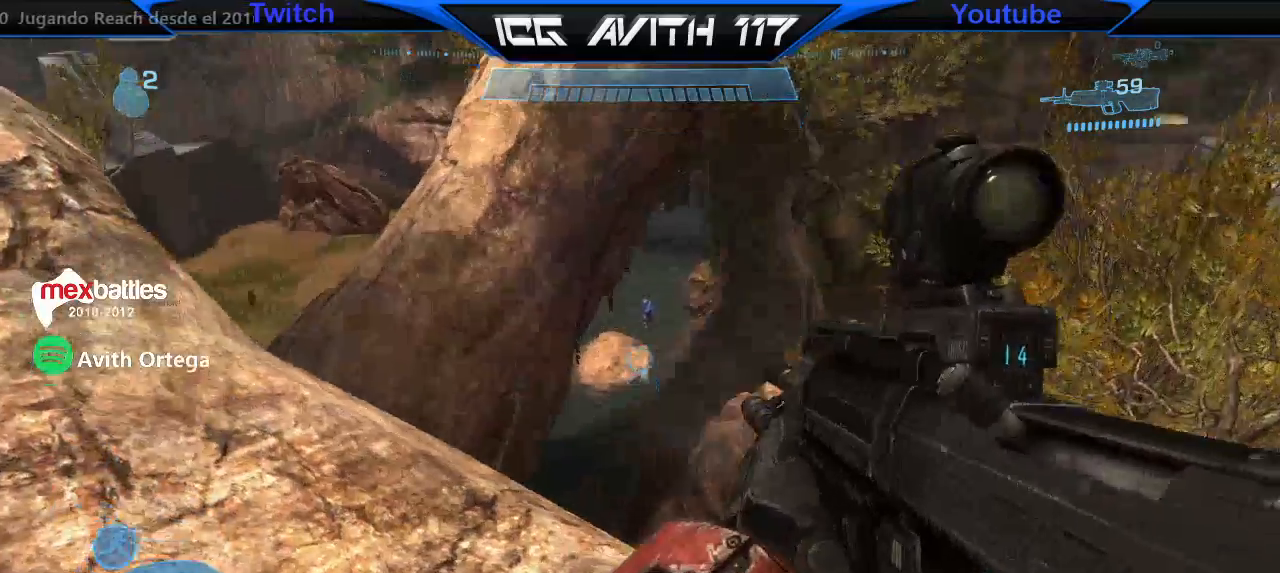
{"buttons": [], "left_stick": "up", "right_stick": "down", "events": [[133, "L3", "up"], [133, "left_stick", "up"], [200, "right_stick", "center"], [267, "right_stick", "down"]]}
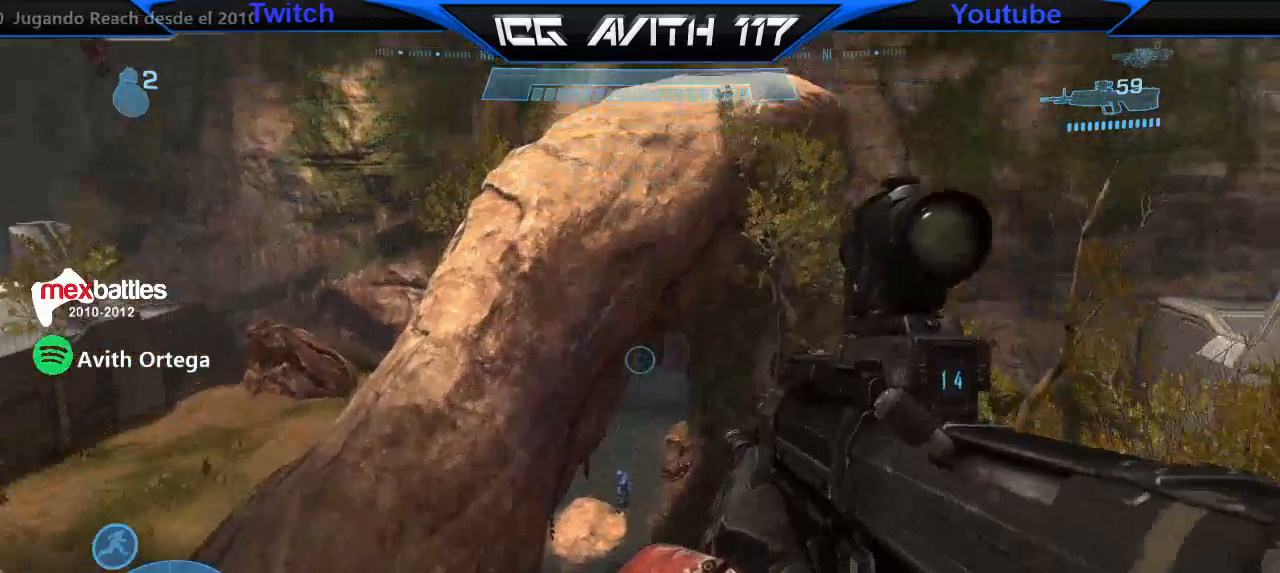
{"buttons": ["R3"], "left_stick": "up", "right_stick": "center", "events": [[400, "right_stick", "center"], [433, "R3", "down"]]}
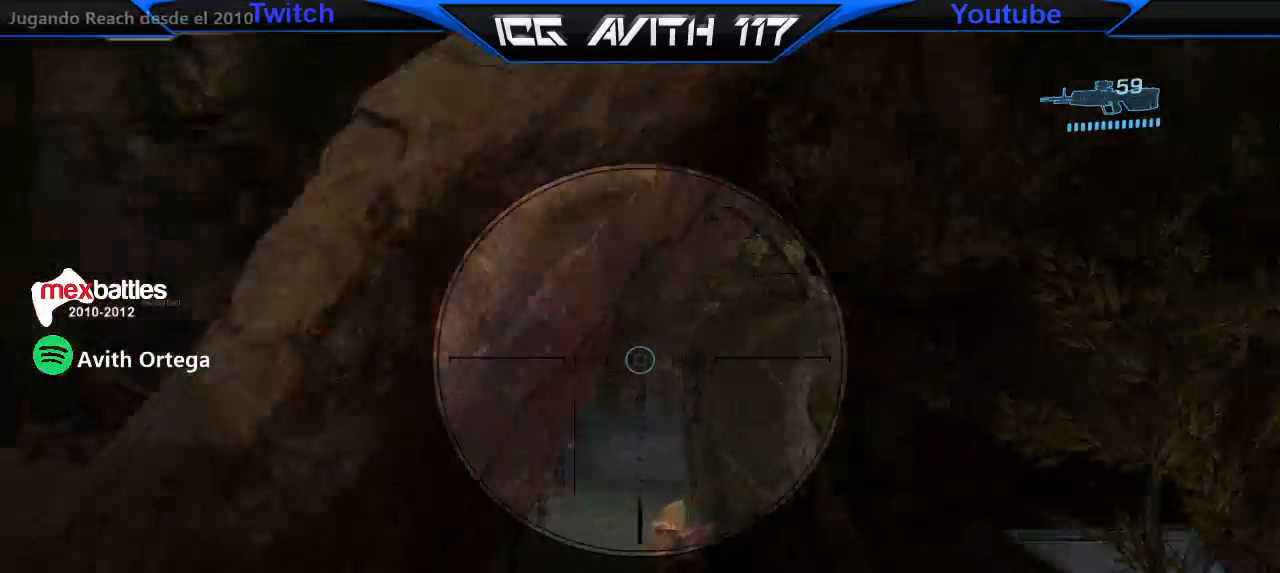
{"buttons": ["R2"], "left_stick": "up", "right_stick": "down-left", "events": [[33, "R3", "up"], [167, "right_stick", "left"], [400, "R2", "down"], [400, "right_stick", "down-left"]]}
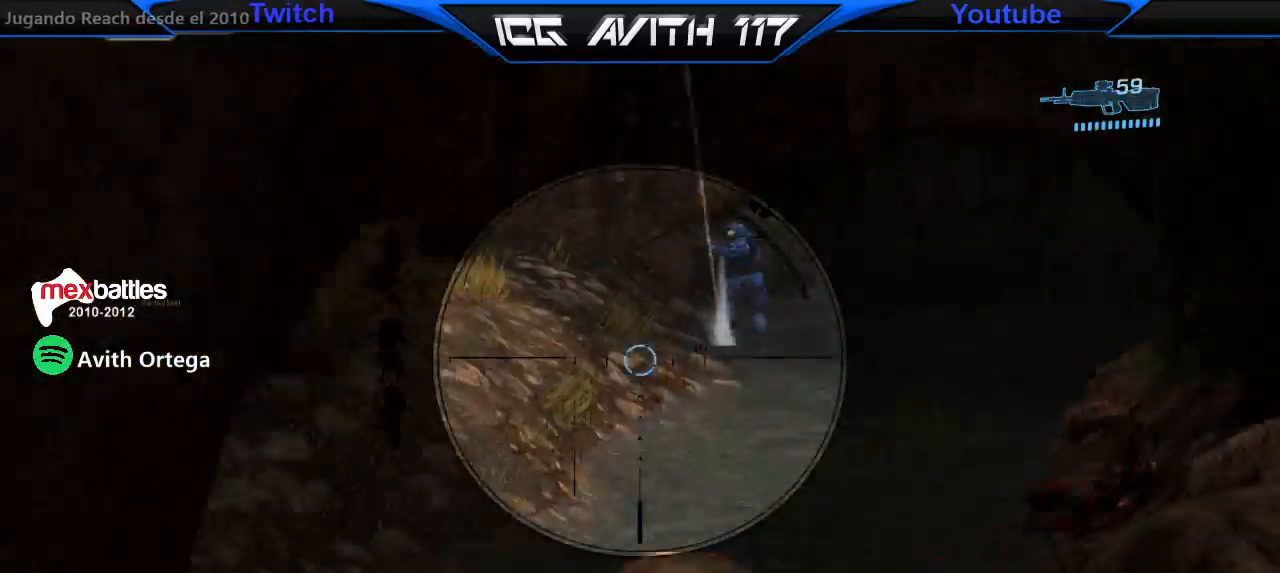
{"buttons": [], "left_stick": "up", "right_stick": "center", "events": [[67, "R2", "up"], [67, "R3", "down"], [67, "right_stick", "center"], [133, "right_stick", "down"], [167, "R3", "up"], [367, "right_stick", "center"]]}
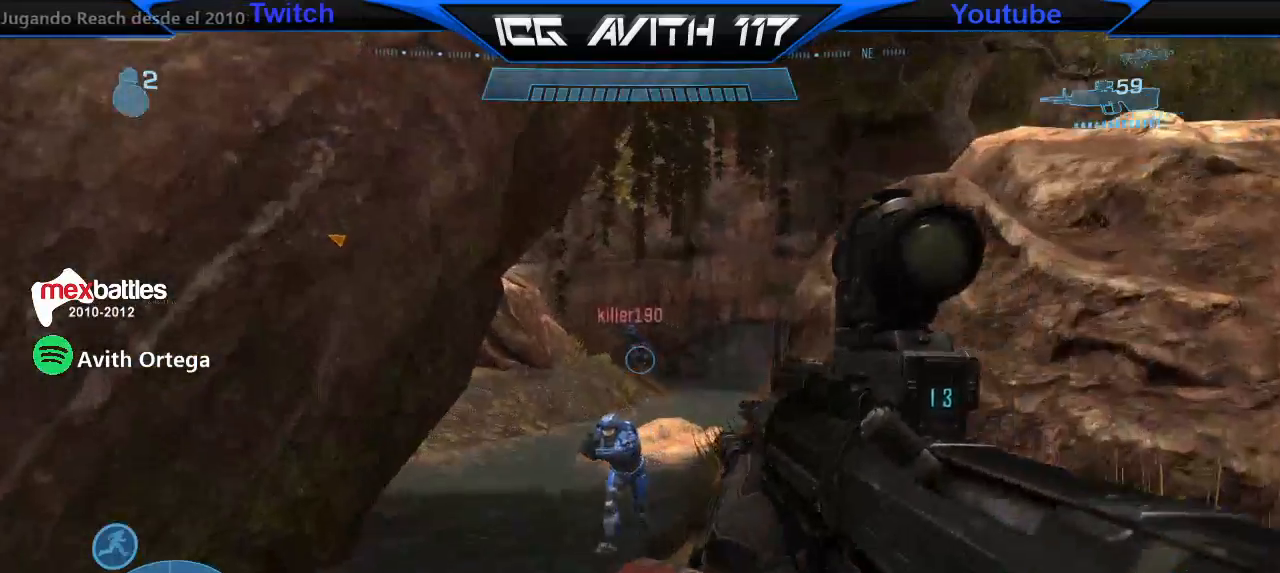
{"buttons": ["R2"], "left_stick": "up", "right_stick": "center", "events": [[33, "R2", "down"], [67, "right_stick", "right"], [133, "left_stick", "up-left"], [167, "R2", "up"], [167, "right_stick", "down-left"], [233, "left_stick", "up"], [333, "R2", "down"], [467, "right_stick", "center"]]}
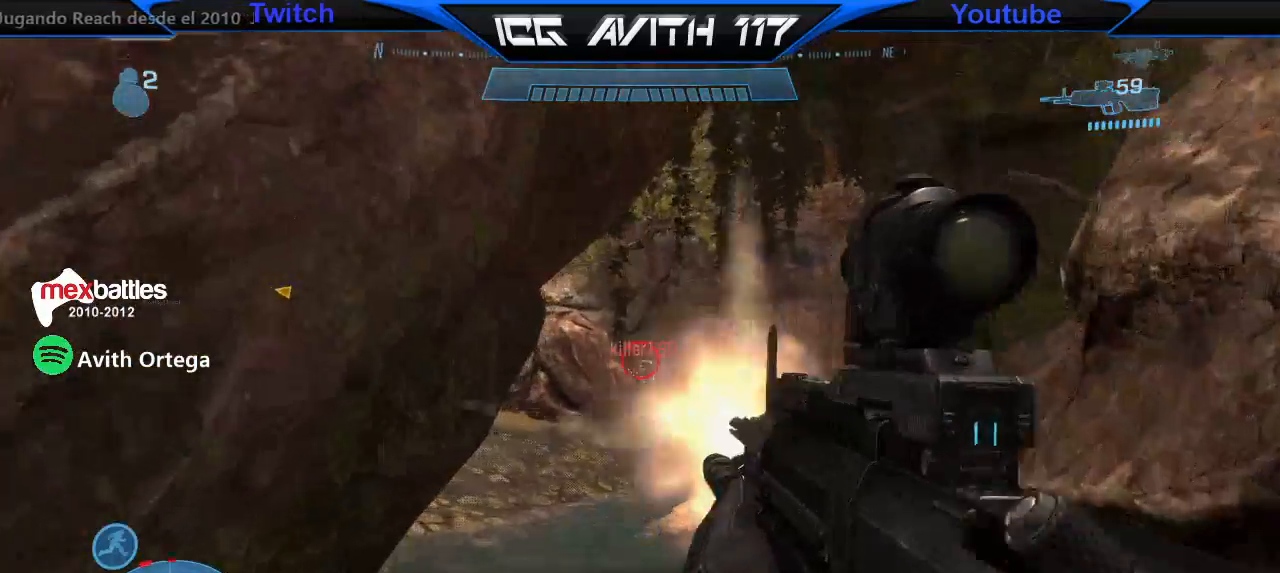
{"buttons": [], "left_stick": "up", "right_stick": "center", "events": [[67, "R2", "up"], [233, "right_stick", "down"], [300, "R2", "down"], [367, "right_stick", "center"], [433, "R2", "up"]]}
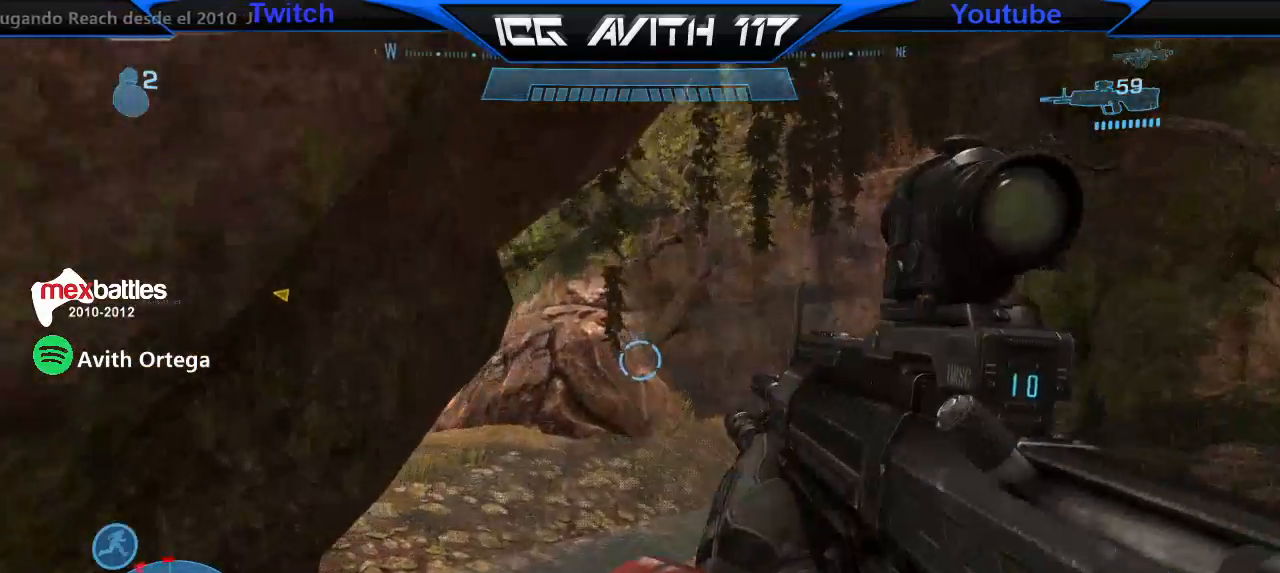
{"buttons": ["L1"], "left_stick": "up", "right_stick": "left", "events": [[200, "right_stick", "left"], [467, "L1", "down"]]}
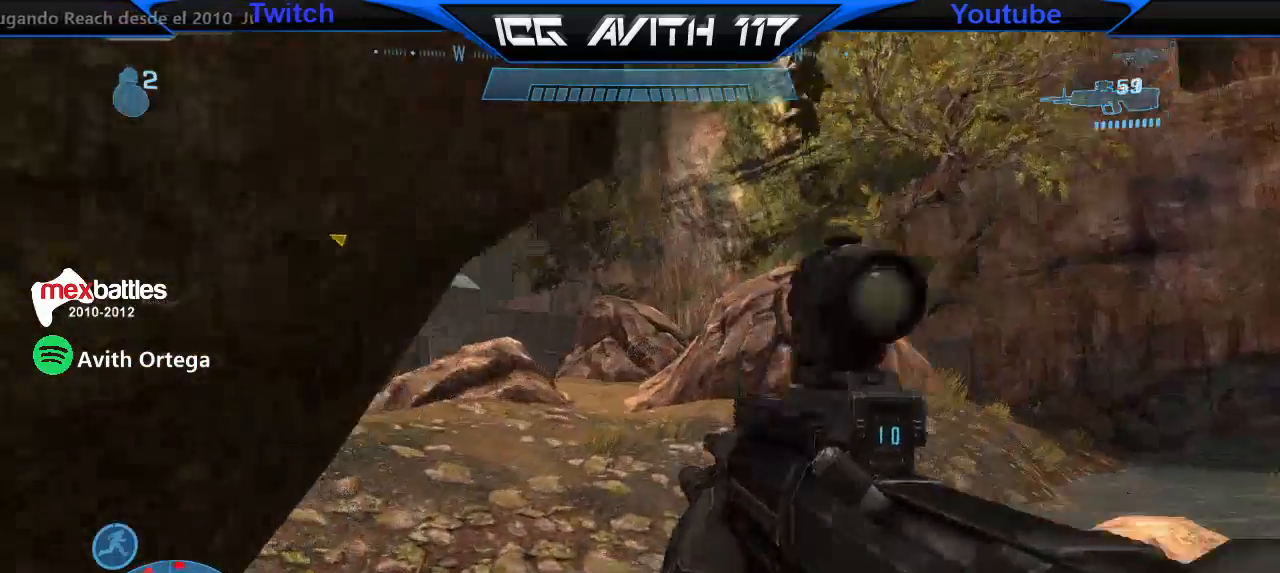
{"buttons": [], "left_stick": "up", "right_stick": "center", "events": [[67, "L1", "up"], [200, "R2", "down"], [300, "R2", "up"], [367, "right_stick", "center"]]}
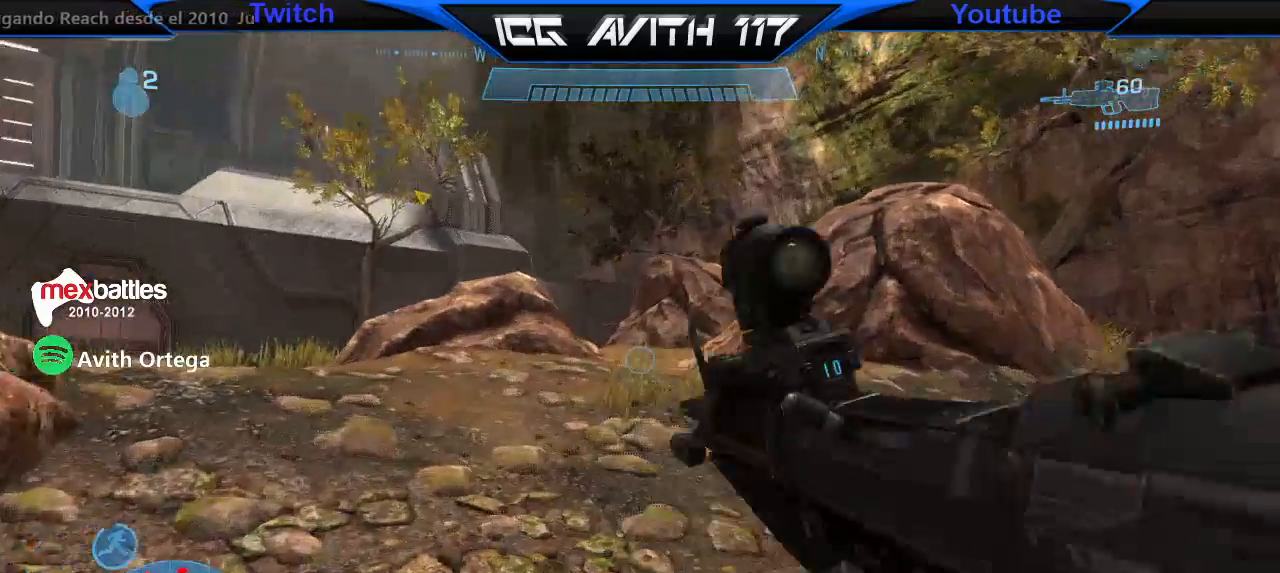
{"buttons": [], "left_stick": "up", "right_stick": "center", "events": [[367, "right_stick", "right"], [467, "right_stick", "center"]]}
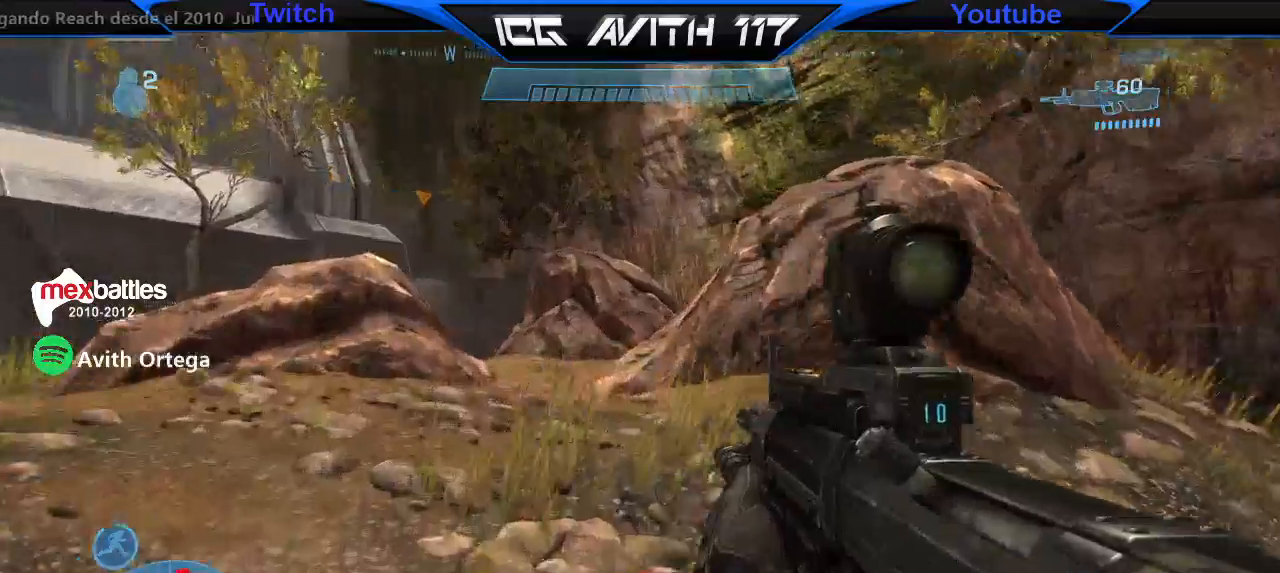
{"buttons": [], "left_stick": "up-left", "right_stick": "center", "events": [[33, "right_stick", "left"], [233, "left_stick", "up-left"], [367, "right_stick", "down"], [500, "right_stick", "center"]]}
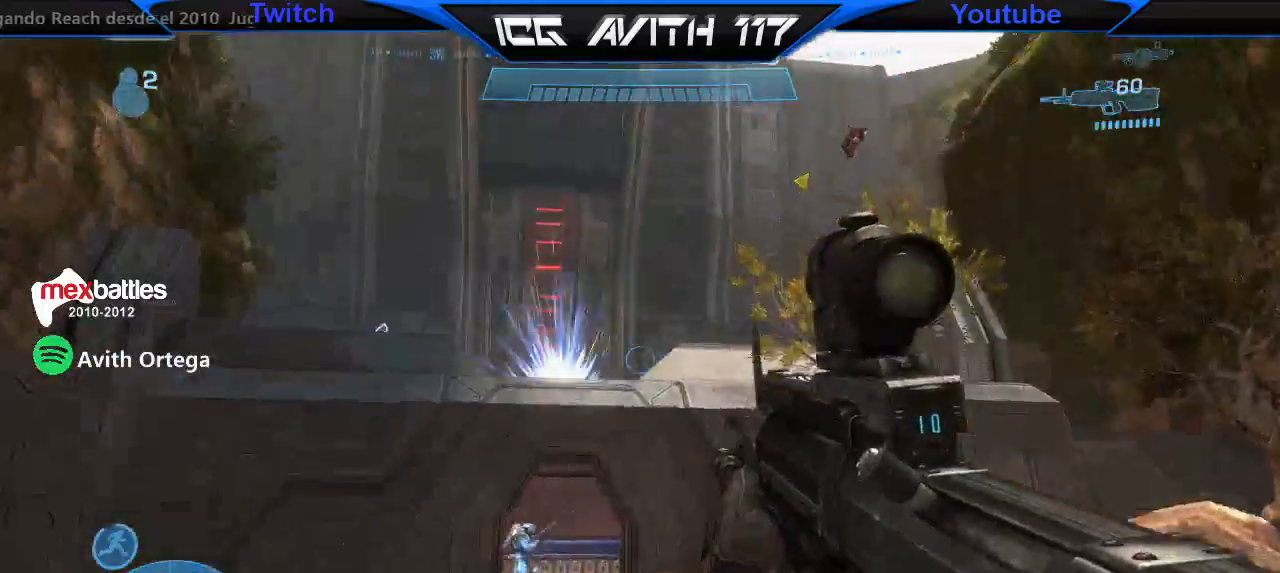
{"buttons": [], "left_stick": "down-right", "right_stick": "center", "events": [[67, "left_stick", "right"], [67, "right_stick", "up-left"], [333, "R2", "down"], [333, "left_stick", "center"], [333, "right_stick", "up"], [433, "R2", "up"], [433, "right_stick", "center"], [500, "left_stick", "down-right"]]}
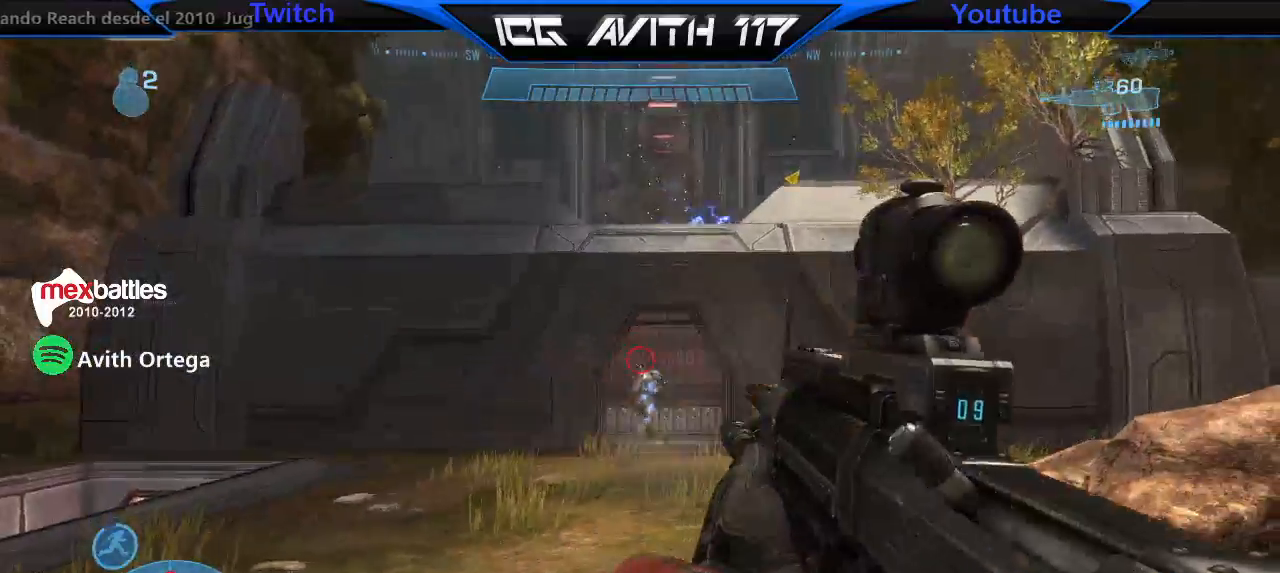
{"buttons": ["R2"], "left_stick": "up-left", "right_stick": "center", "events": [[67, "left_stick", "center"], [67, "right_stick", "up"], [133, "left_stick", "up"], [133, "right_stick", "up-right"], [167, "R2", "down"], [233, "L3", "down"], [233, "right_stick", "center"], [267, "R2", "up"], [300, "L3", "up"], [300, "left_stick", "up-left"], [367, "right_stick", "right"], [467, "right_stick", "center"], [500, "R2", "down"]]}
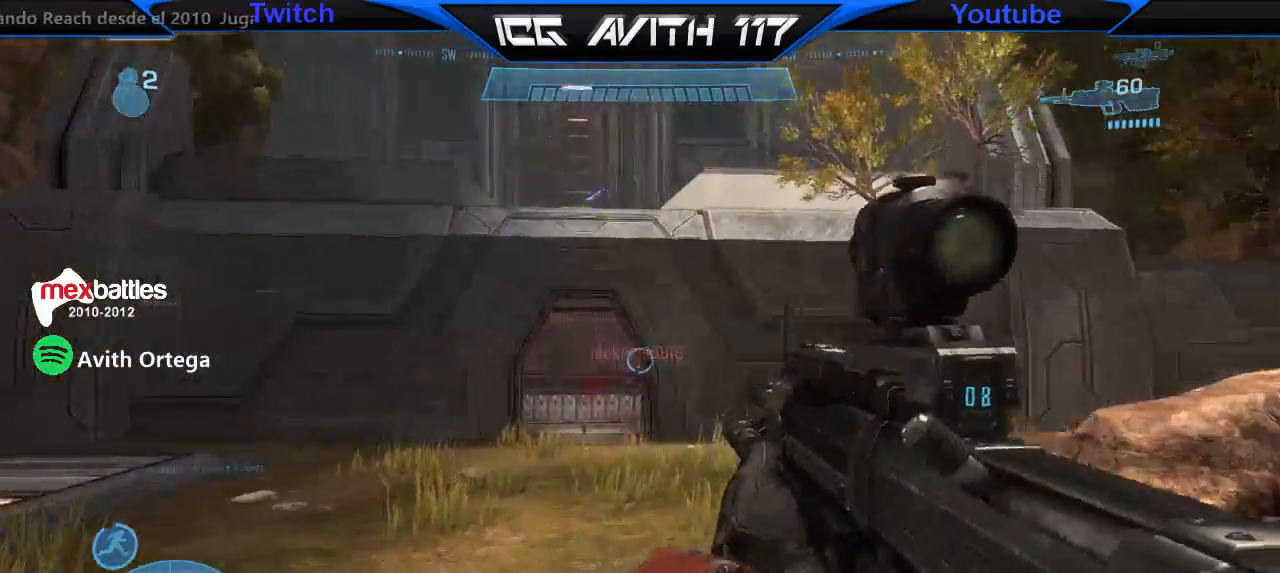
{"buttons": [], "left_stick": "right", "right_stick": "right", "events": [[167, "R2", "up"], [167, "right_stick", "right"], [333, "left_stick", "right"]]}
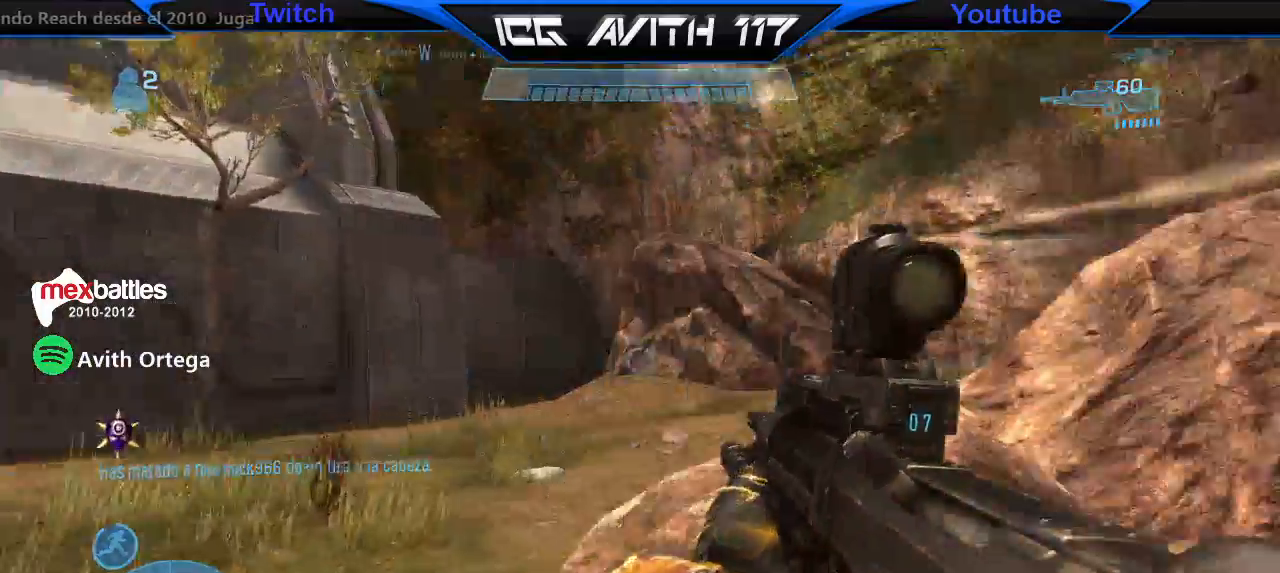
{"buttons": [], "left_stick": "up-left", "right_stick": "left", "events": [[200, "left_stick", "up-right"], [200, "right_stick", "center"], [367, "left_stick", "up-left"], [467, "right_stick", "left"]]}
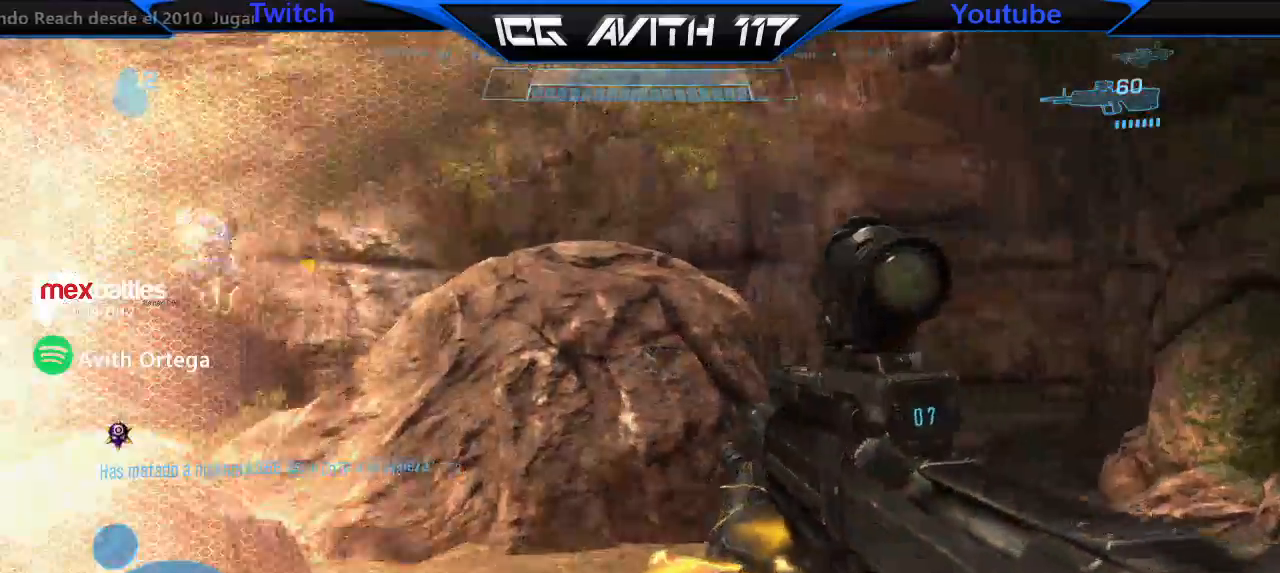
{"buttons": [], "left_stick": "right", "right_stick": "up", "events": [[67, "L1", "down"], [67, "right_stick", "down-left"], [133, "L1", "up"], [233, "R2", "down"], [233, "left_stick", "up-right"], [300, "right_stick", "center"], [333, "left_stick", "right"], [367, "R2", "up"], [500, "right_stick", "up"]]}
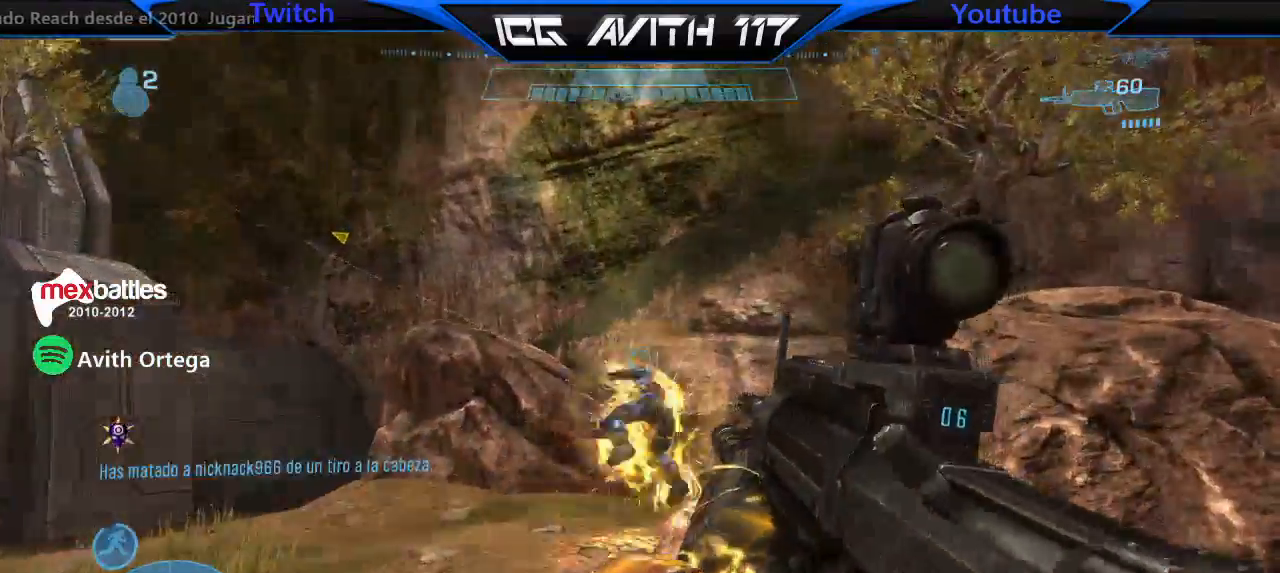
{"buttons": [], "left_stick": "up", "right_stick": "left"}
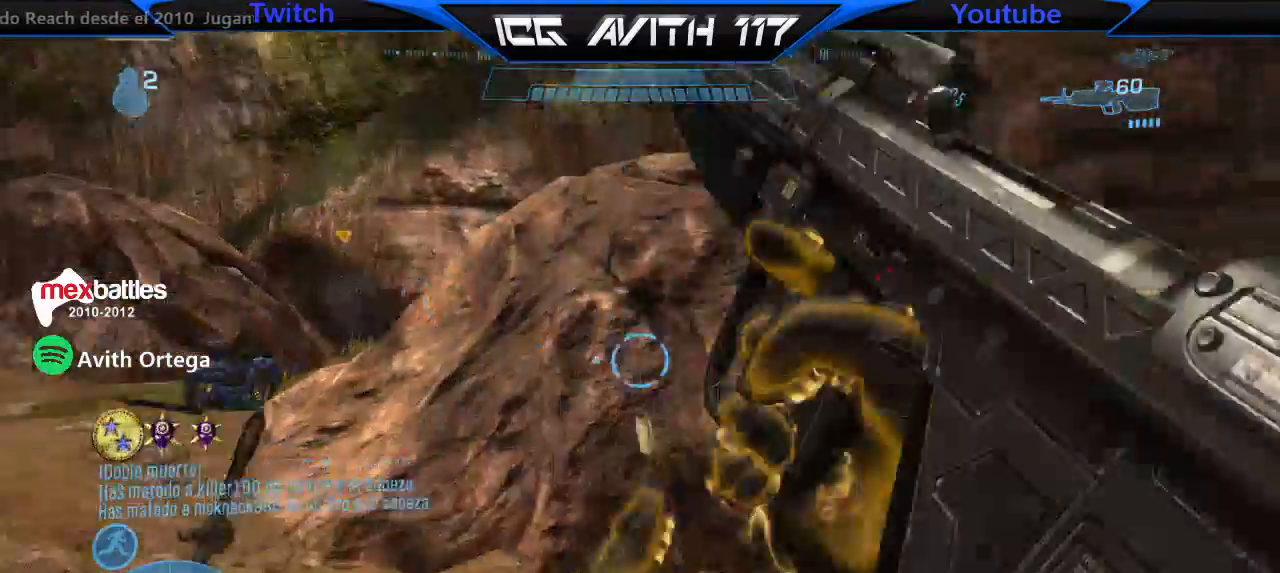
{"buttons": [], "left_stick": "up", "right_stick": "left", "events": []}
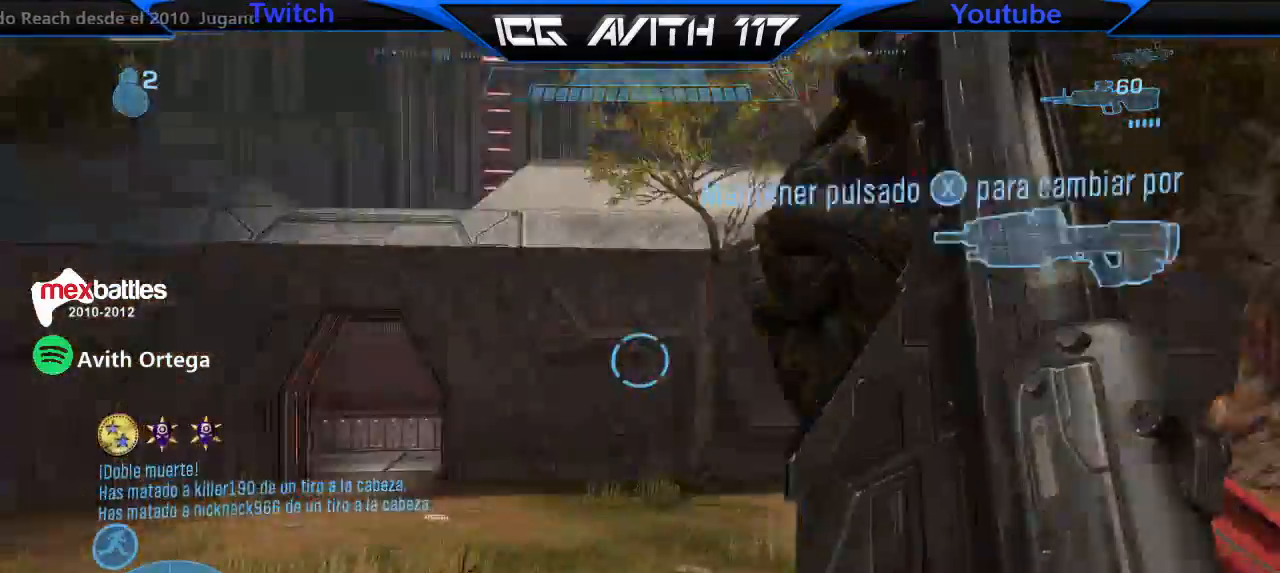
{"buttons": [], "left_stick": "up", "right_stick": "left", "events": [[133, "right_stick", "center"], [367, "right_stick", "left"]]}
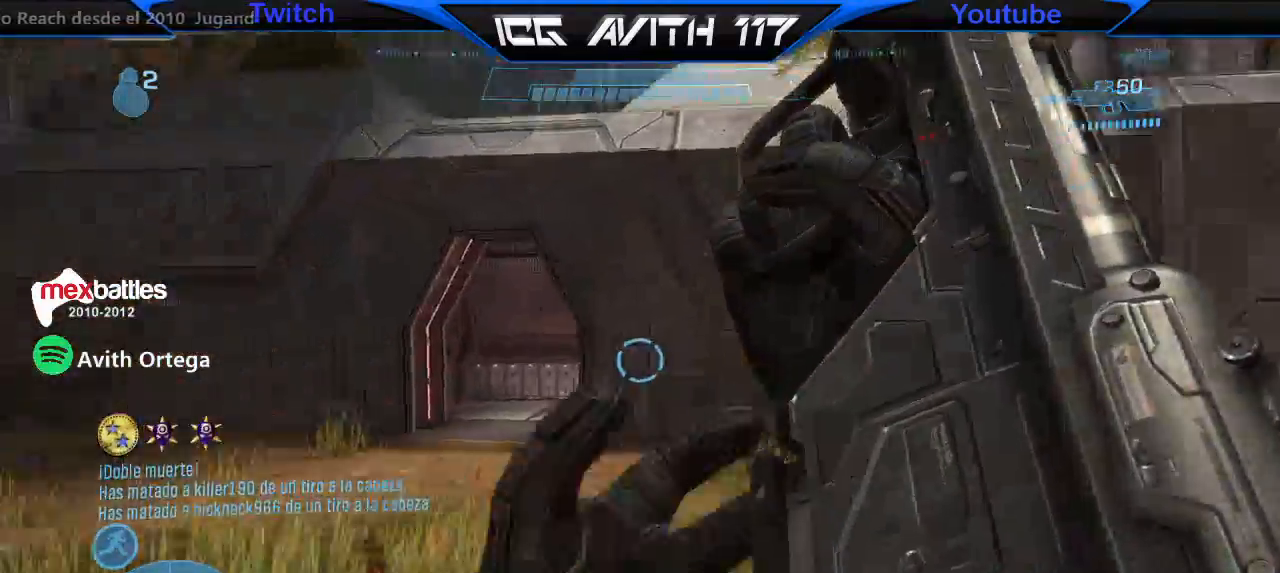
{"buttons": [], "left_stick": "up", "right_stick": "up-left", "events": [[400, "L1", "down"], [433, "right_stick", "up-left"], [500, "L1", "up"]]}
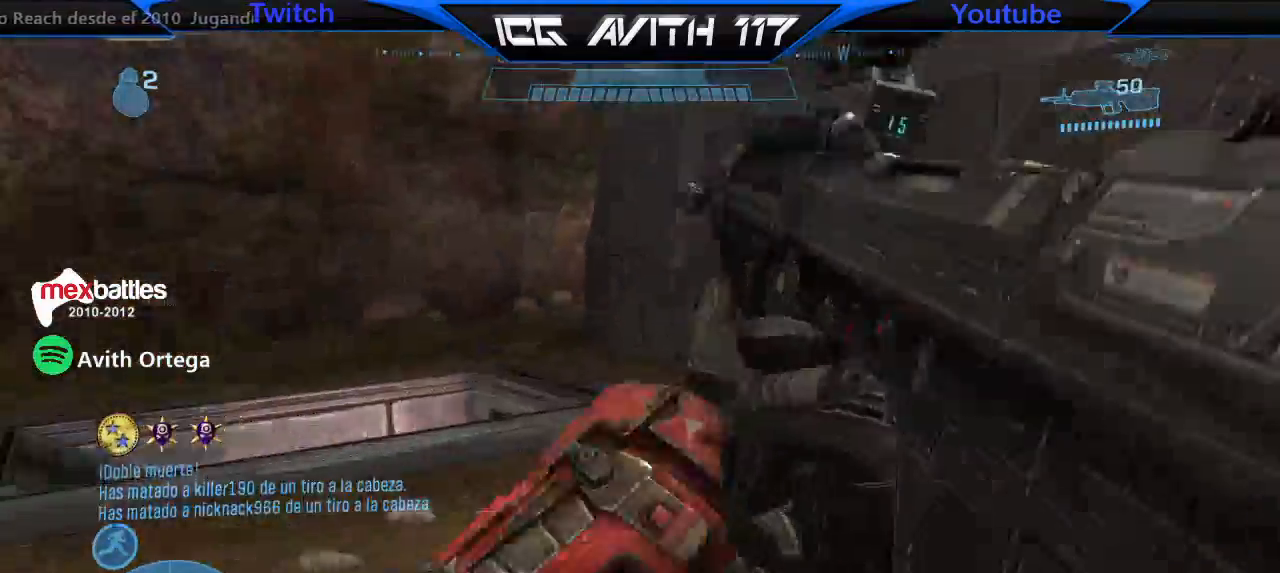
{"buttons": ["Y"], "left_stick": "up-left", "right_stick": "center", "events": [[67, "right_stick", "center"], [300, "left_stick", "up-left"], [500, "Y", "down"]]}
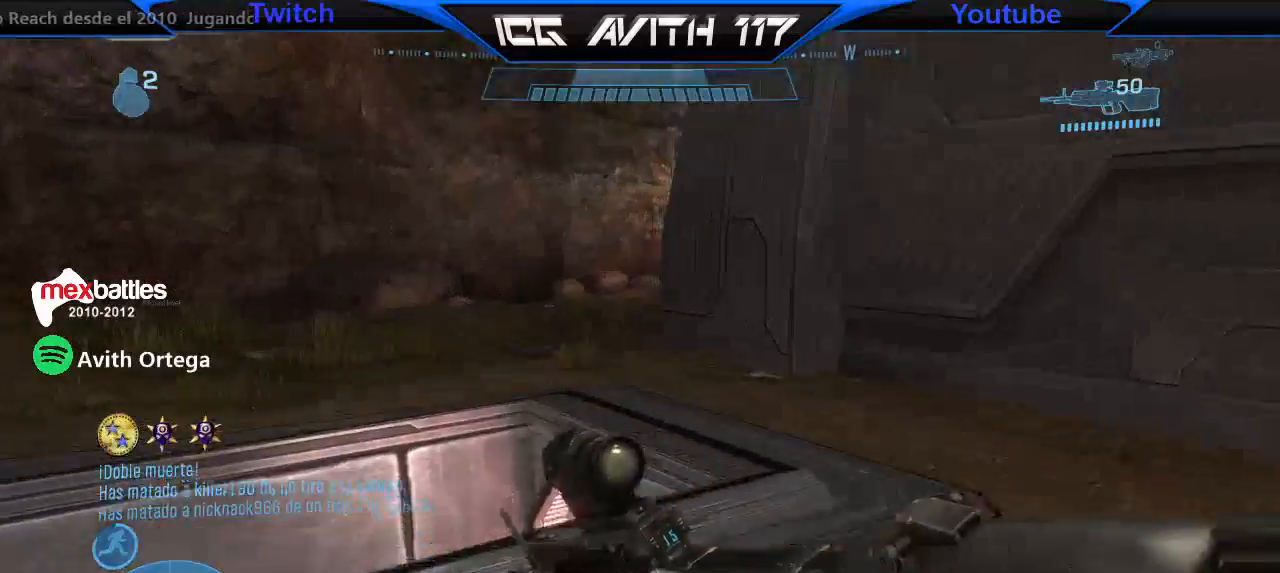
{"buttons": [], "left_stick": "up-left", "right_stick": "up-right", "events": [[67, "Y", "up"], [200, "right_stick", "right"], [267, "R2", "down"], [300, "right_stick", "up-right"], [400, "R2", "up"]]}
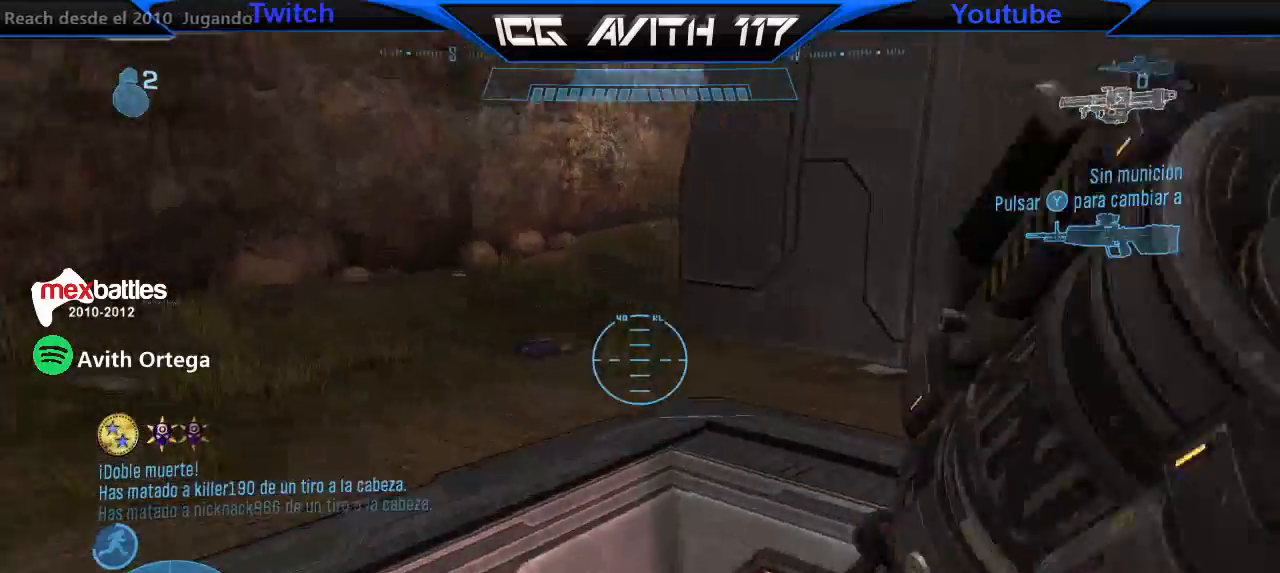
{"buttons": ["Y"], "left_stick": "up-right", "right_stick": "center", "events": [[133, "right_stick", "up"], [233, "left_stick", "up"], [233, "right_stick", "up-left"], [300, "R1", "down"], [400, "R1", "up"], [400, "right_stick", "center"], [433, "left_stick", "up-right"], [500, "Y", "down"]]}
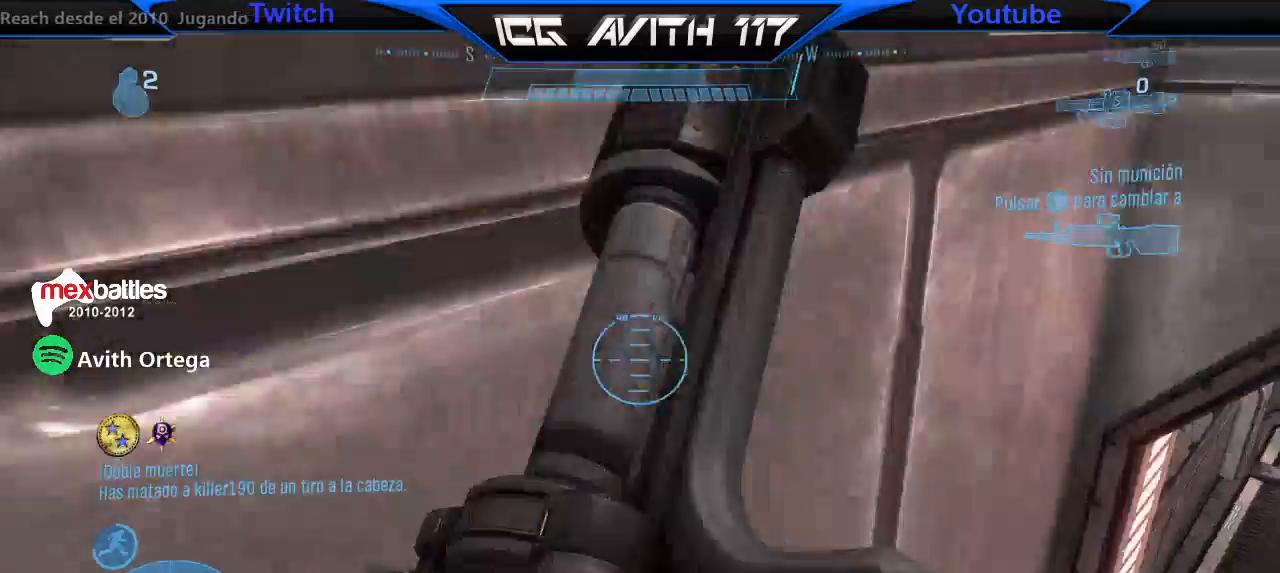
{"buttons": [], "left_stick": "down-right", "right_stick": "right", "events": [[100, "Y", "up"], [233, "right_stick", "right"], [300, "left_stick", "down-right"]]}
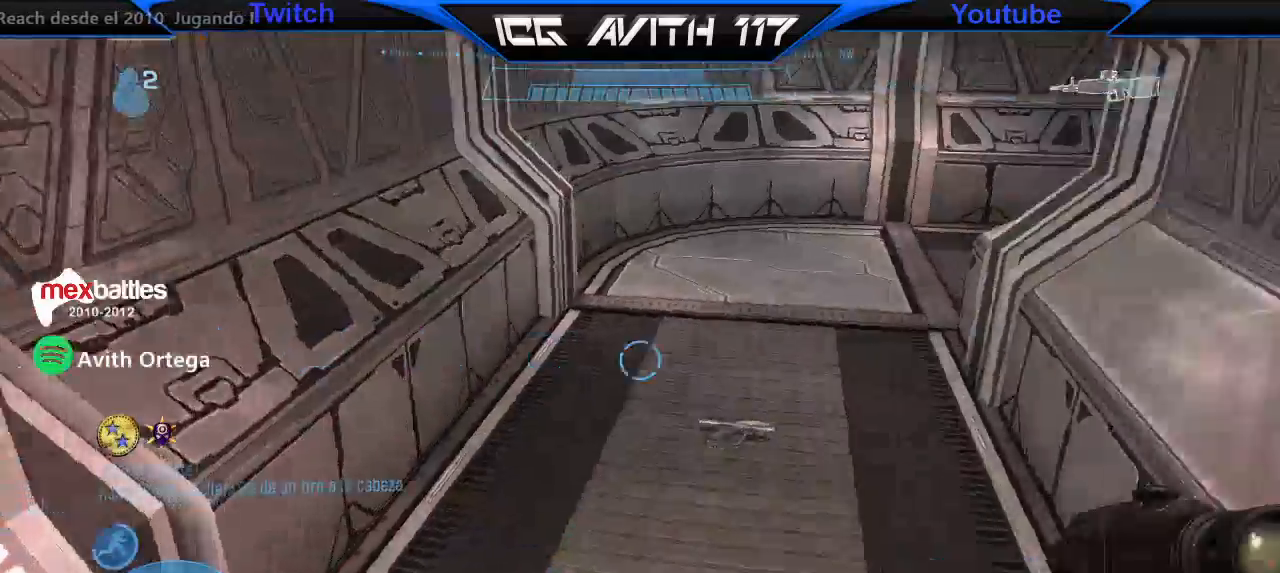
{"buttons": [], "left_stick": "right", "right_stick": "down-right", "events": [[133, "right_stick", "down-right"], [333, "left_stick", "right"], [367, "R1", "down"], [467, "R1", "up"]]}
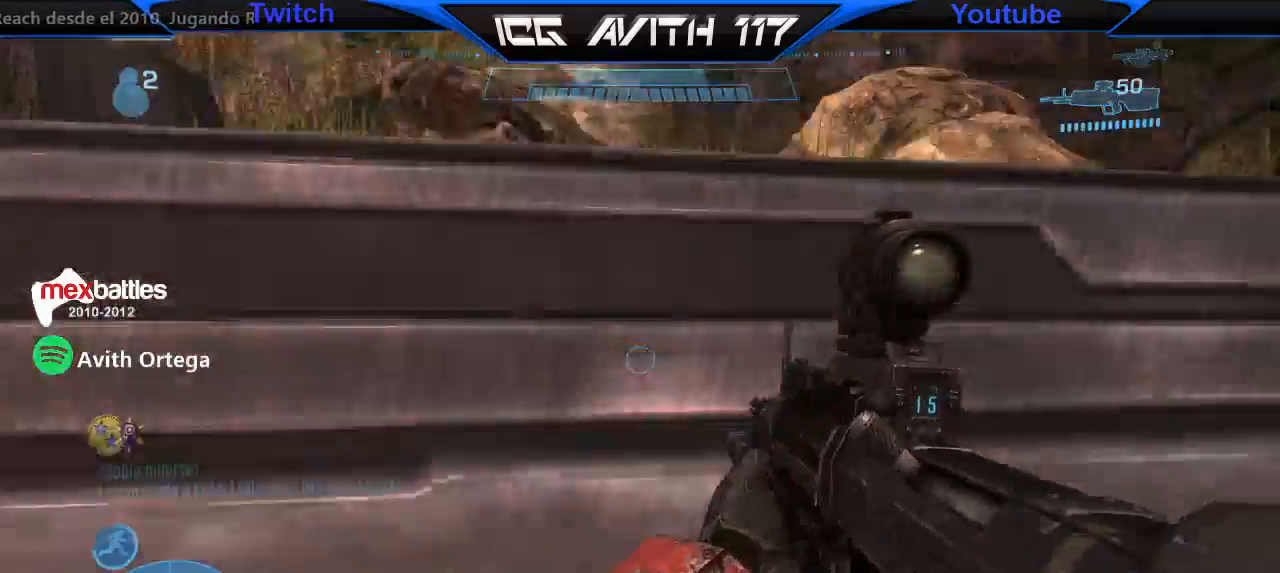
{"buttons": [], "left_stick": "up-right", "right_stick": "down-left", "events": [[67, "right_stick", "center"], [400, "left_stick", "up-right"], [467, "right_stick", "down-left"]]}
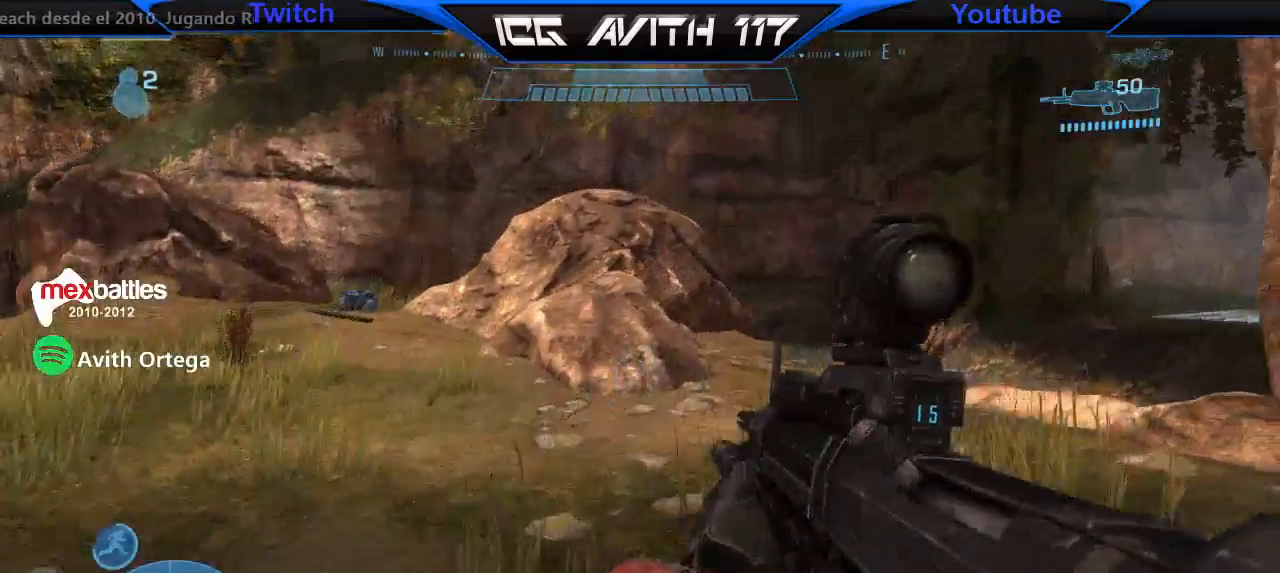
{"buttons": [], "left_stick": "right", "right_stick": "right", "events": [[33, "right_stick", "down-right"], [133, "right_stick", "right"], [433, "right_stick", "center"], [467, "left_stick", "right"], [500, "right_stick", "right"]]}
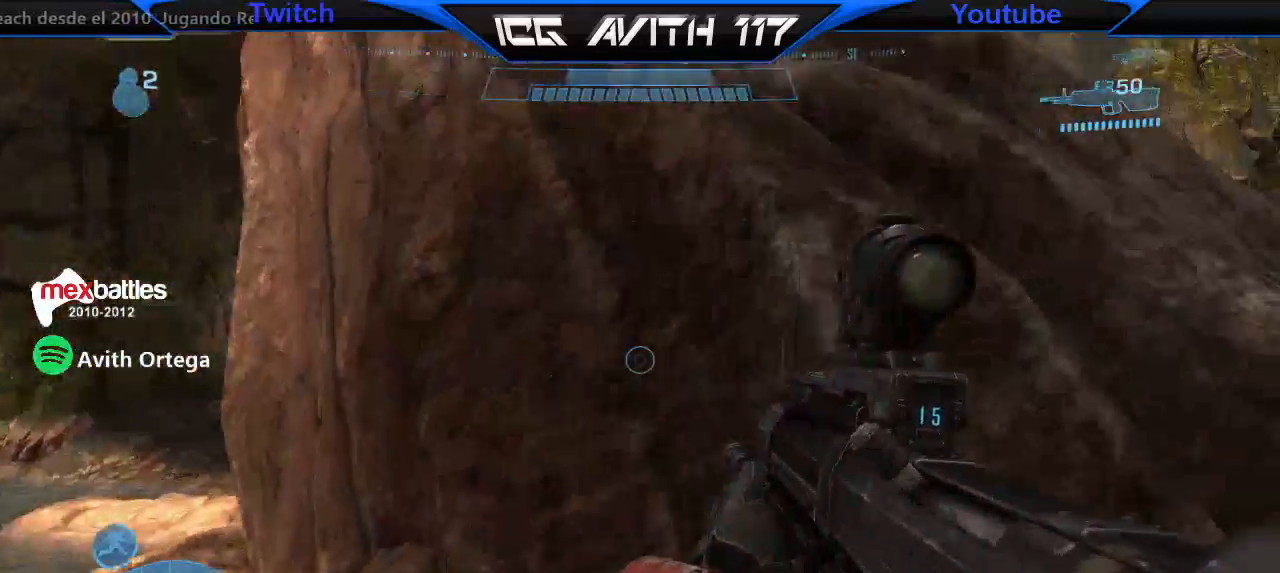
{"buttons": [], "left_stick": "center", "right_stick": "center", "events": [[267, "right_stick", "center"], [500, "left_stick", "center"]]}
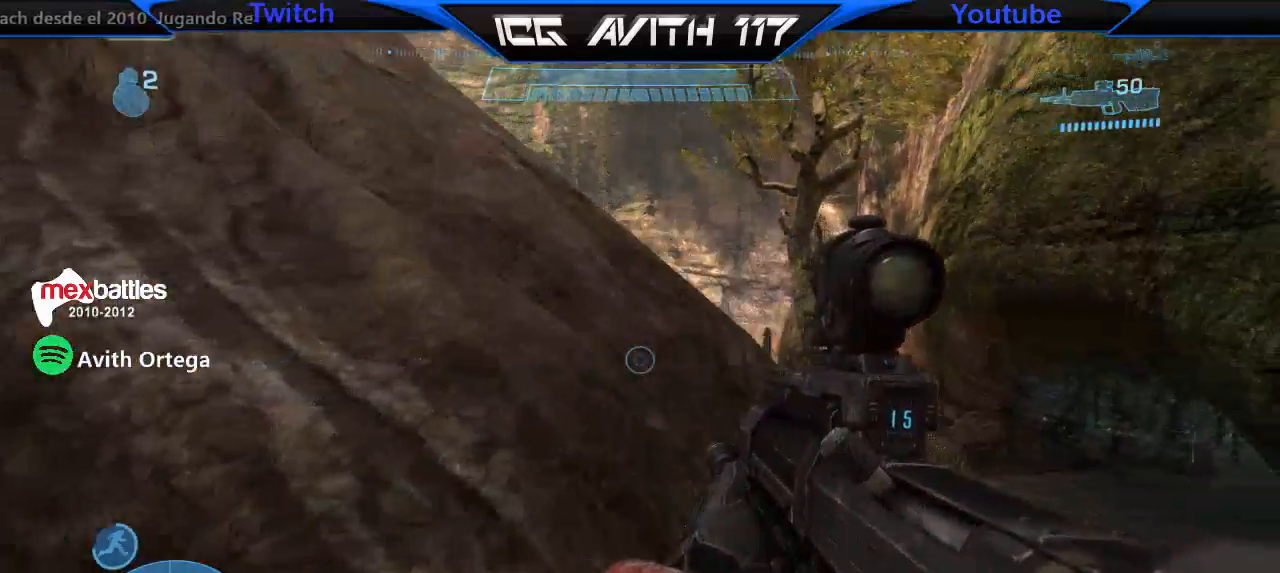
{"buttons": ["L3"], "left_stick": "up-left", "right_stick": "center", "events": [[33, "L2", "down"], [100, "L2", "up"], [100, "left_stick", "up-left"], [367, "A", "down"], [433, "A", "up"], [467, "L3", "down"]]}